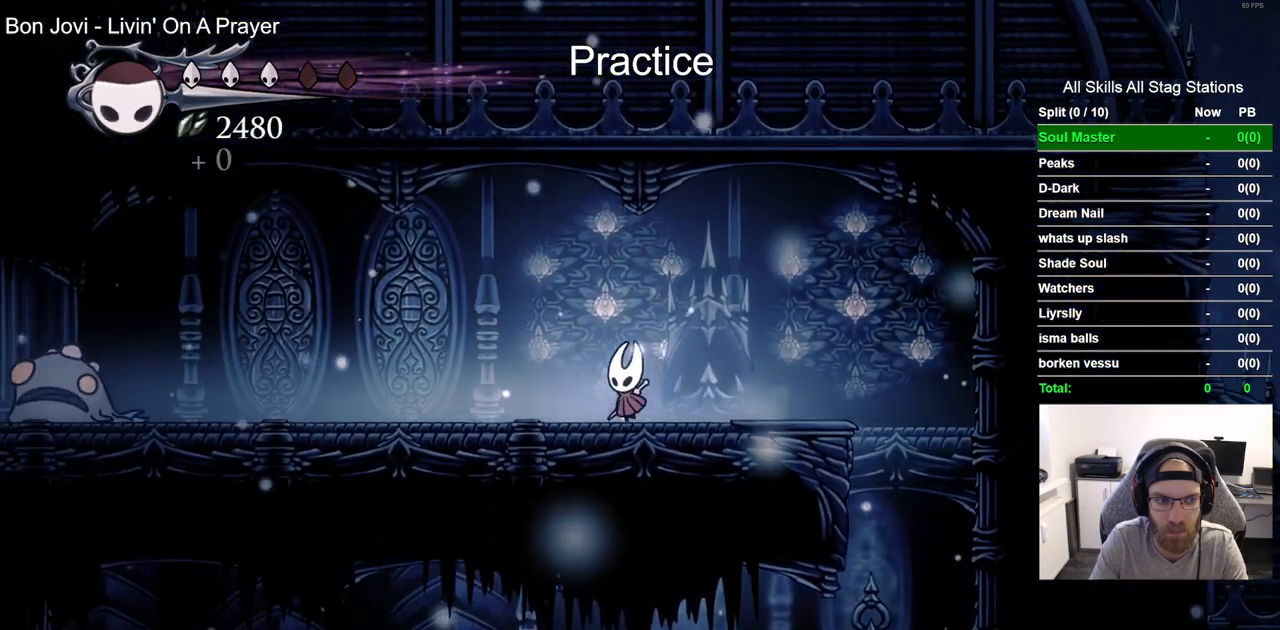
Gameplay with a controller (PlayStation layout); each line is a JSON object with the inputs held at the frame after it. "events" lists button and stick changes between this image and that frame as [ms after this image, input, new state], when the widget could be followed in between.
{"buttons": ["DPAD_LEFT"], "left_stick": "center", "right_stick": "center", "events": []}
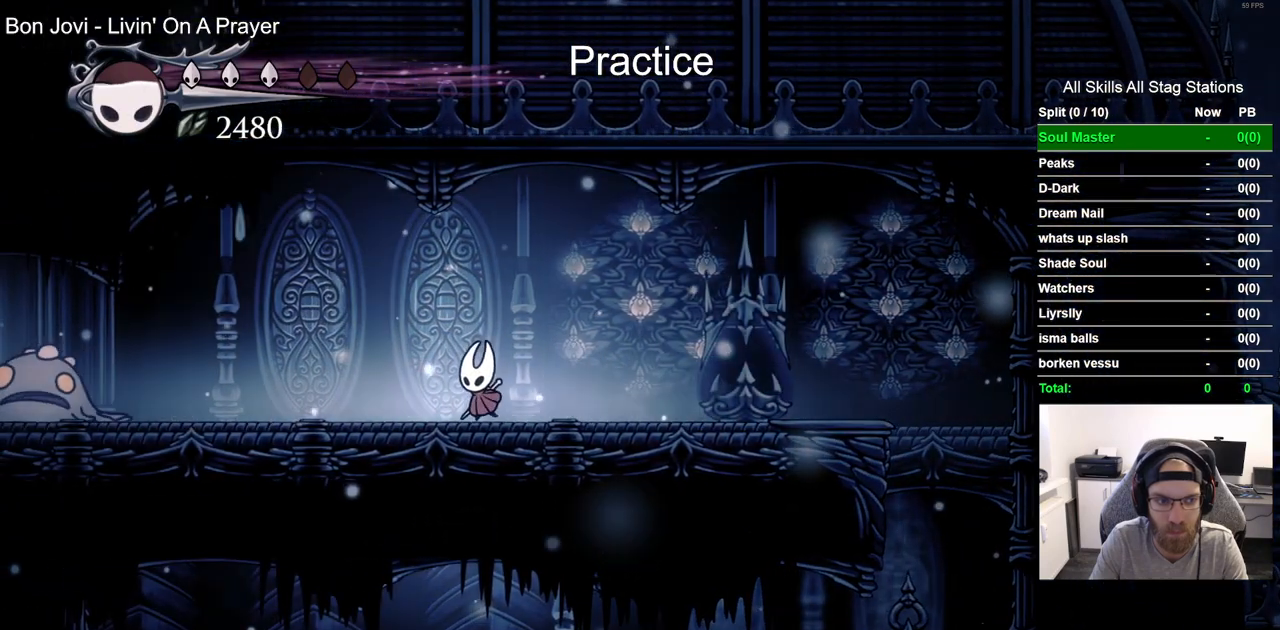
{"buttons": ["SQUARE", "DPAD_LEFT"], "left_stick": "center", "right_stick": "center", "events": [[450, "SQUARE", "down"]]}
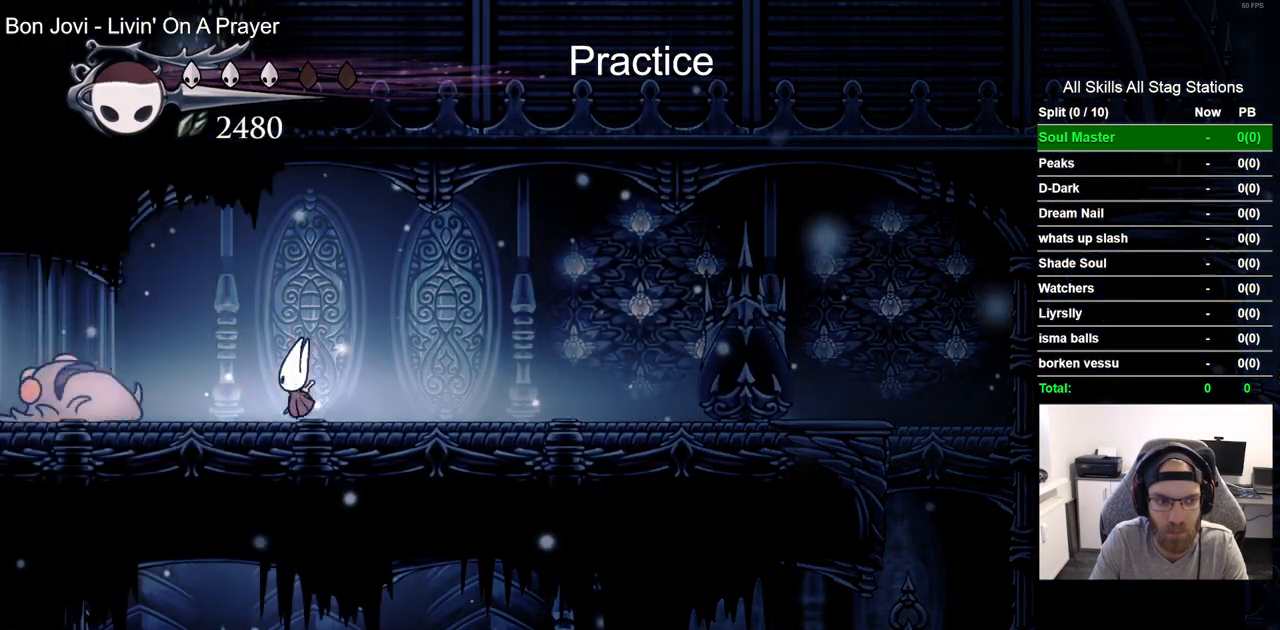
{"buttons": ["R2", "DPAD_LEFT"], "left_stick": "center", "right_stick": "center", "events": [[150, "SQUARE", "up"], [317, "R2", "down"]]}
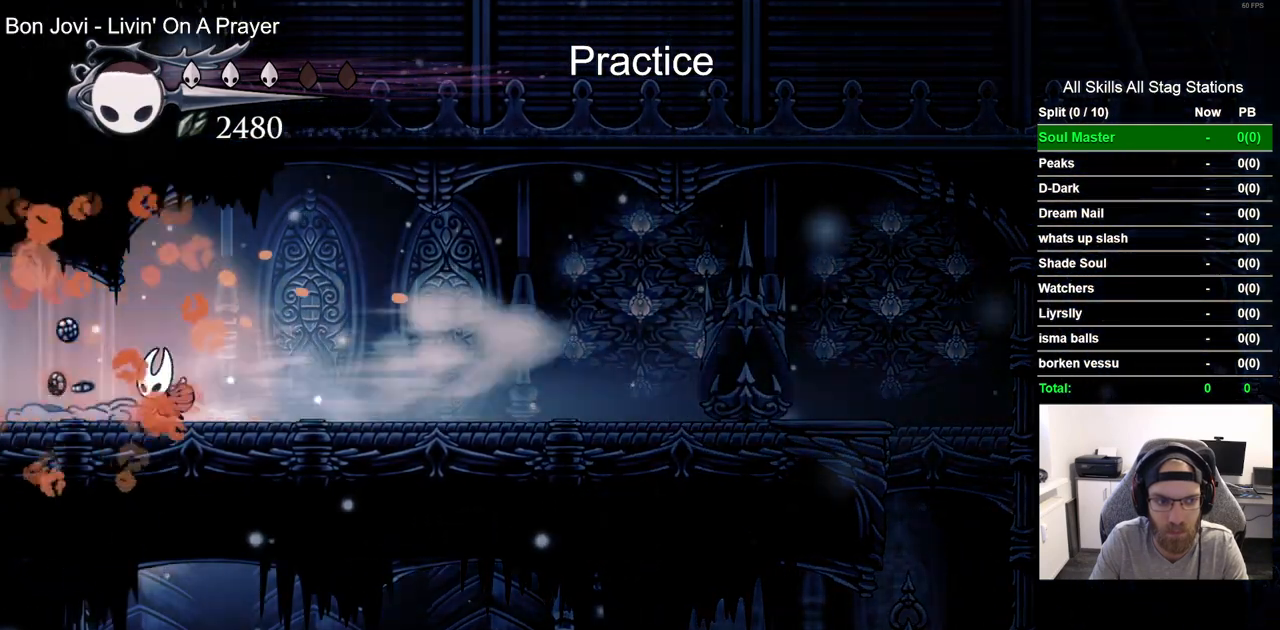
{"buttons": ["DPAD_LEFT"], "left_stick": "center", "right_stick": "center", "events": [[33, "R2", "up"]]}
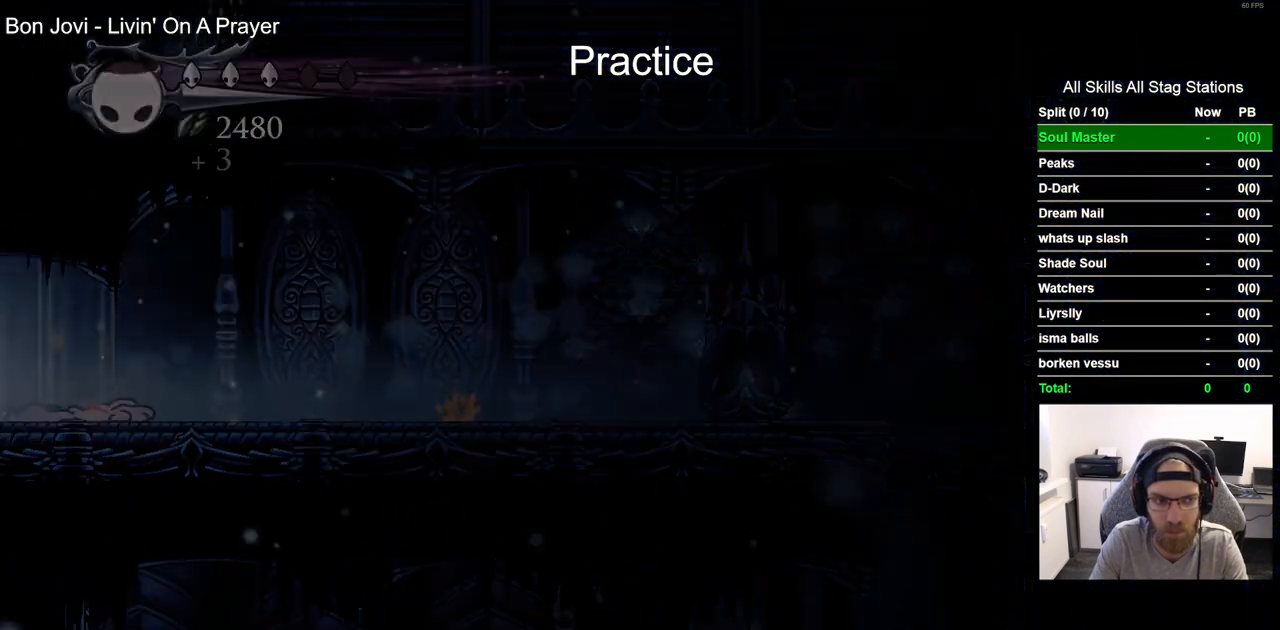
{"buttons": ["DPAD_LEFT"], "left_stick": "center", "right_stick": "center", "events": []}
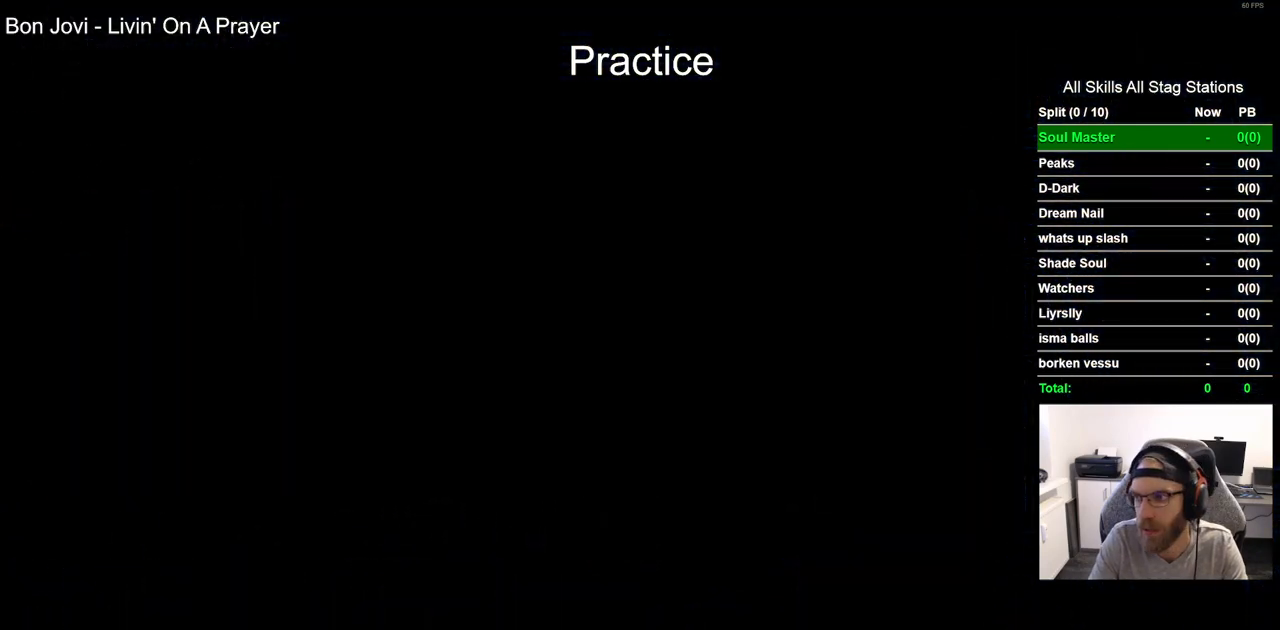
{"buttons": ["DPAD_LEFT"], "left_stick": "center", "right_stick": "center", "events": []}
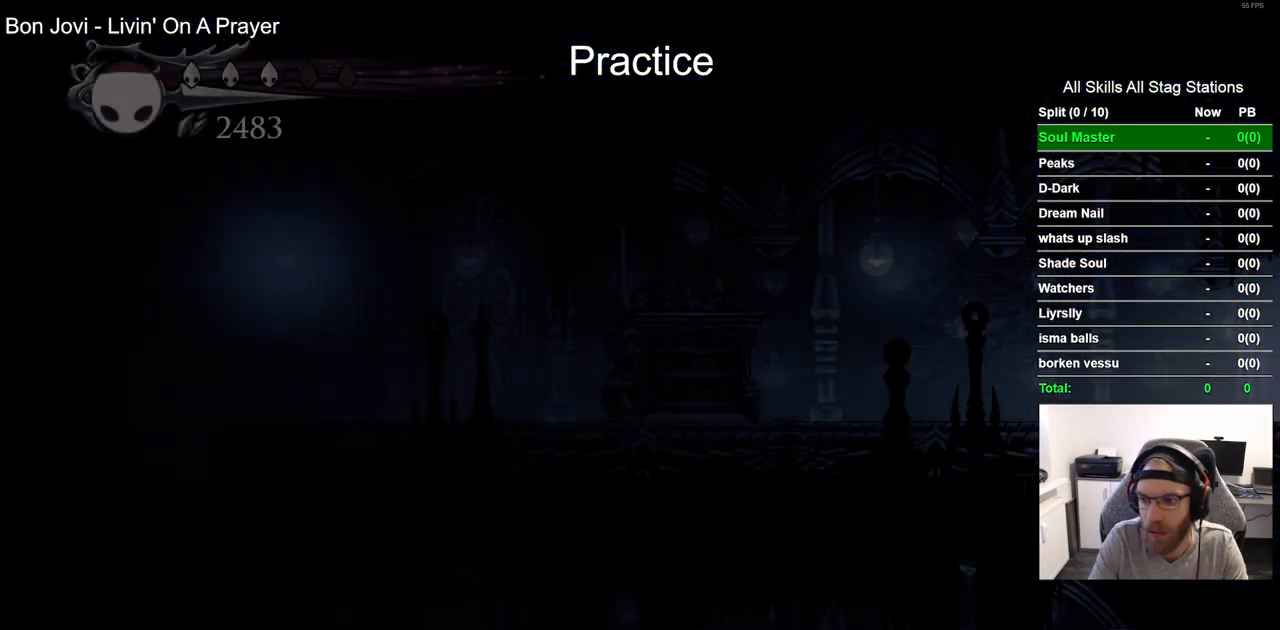
{"buttons": ["DPAD_LEFT"], "left_stick": "center", "right_stick": "center", "events": [[250, "R2", "down"], [483, "R2", "up"]]}
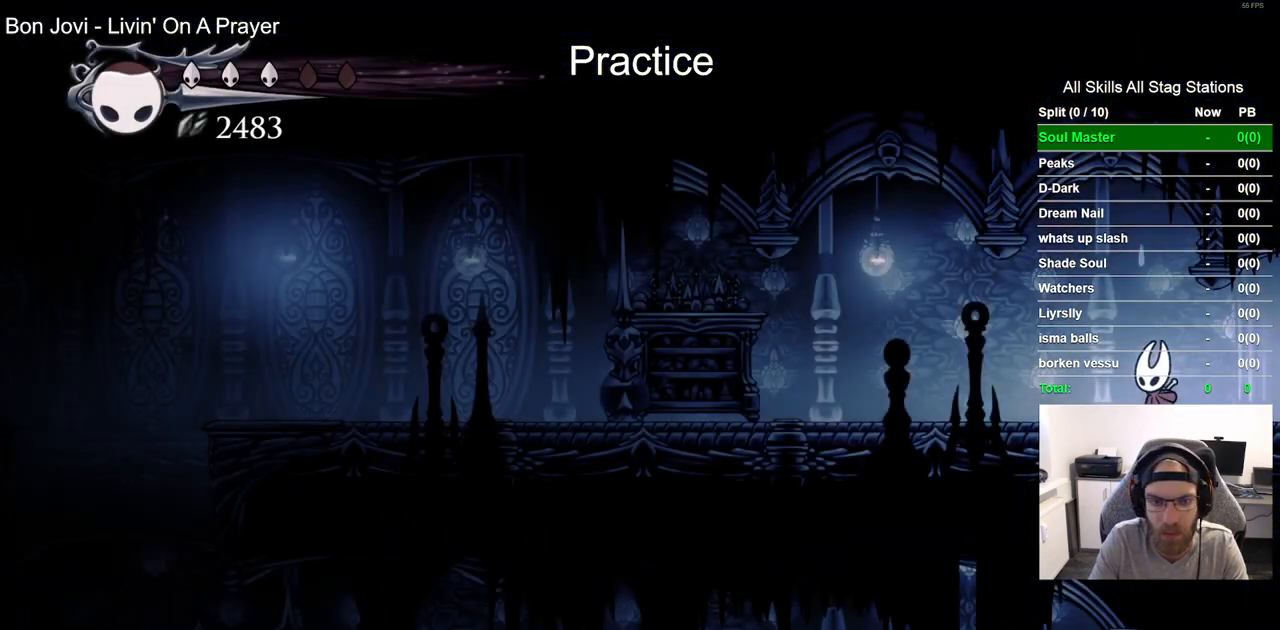
{"buttons": ["DPAD_LEFT"], "left_stick": "center", "right_stick": "center", "events": [[183, "R2", "down"], [383, "R2", "up"]]}
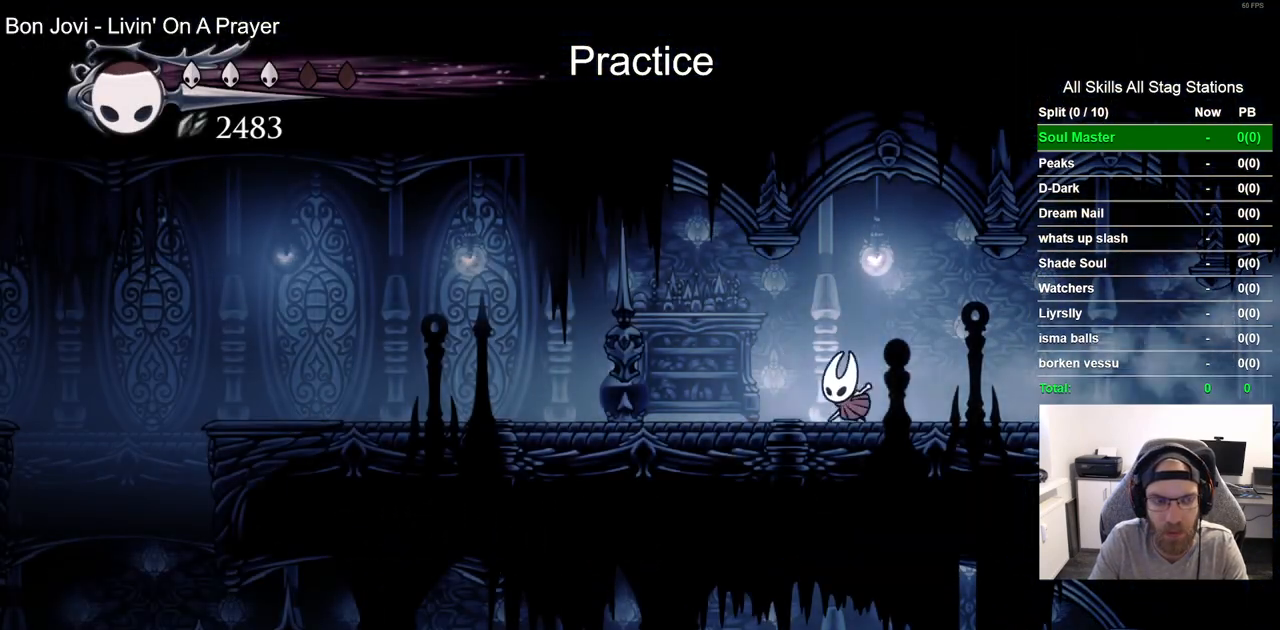
{"buttons": ["DPAD_LEFT"], "left_stick": "center", "right_stick": "center", "events": [[217, "R2", "down"], [417, "R2", "up"]]}
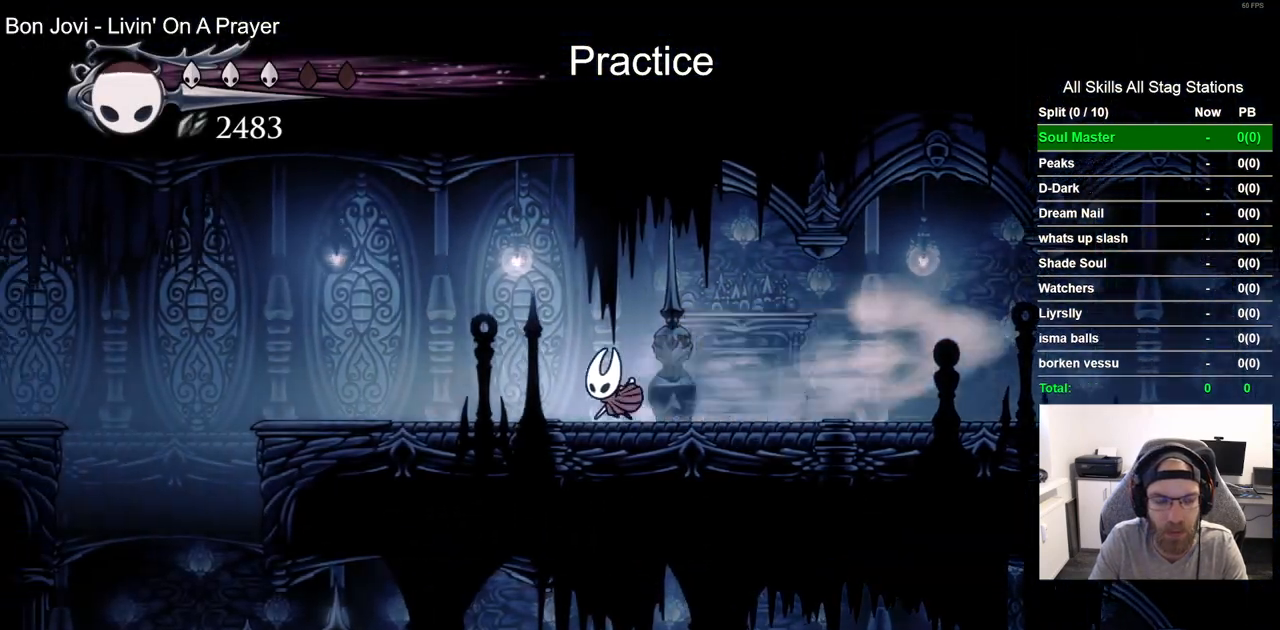
{"buttons": ["DPAD_LEFT"], "left_stick": "center", "right_stick": "center", "events": [[250, "R2", "down"], [467, "R2", "up"]]}
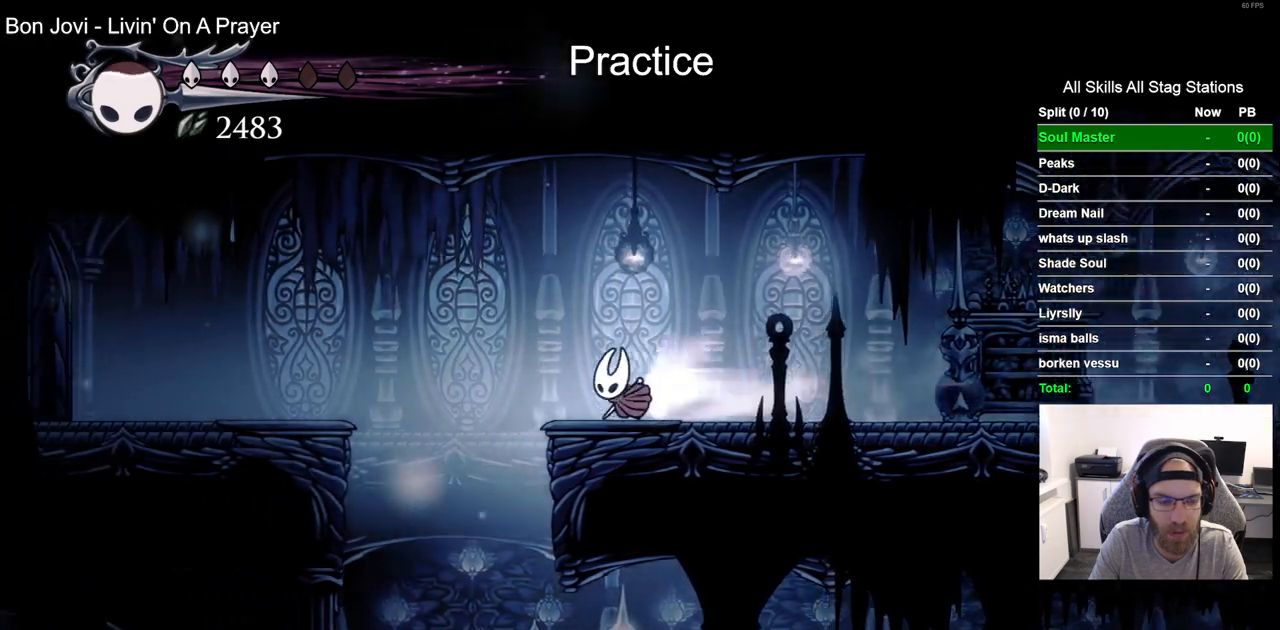
{"buttons": ["DPAD_LEFT"], "left_stick": "center", "right_stick": "center", "events": []}
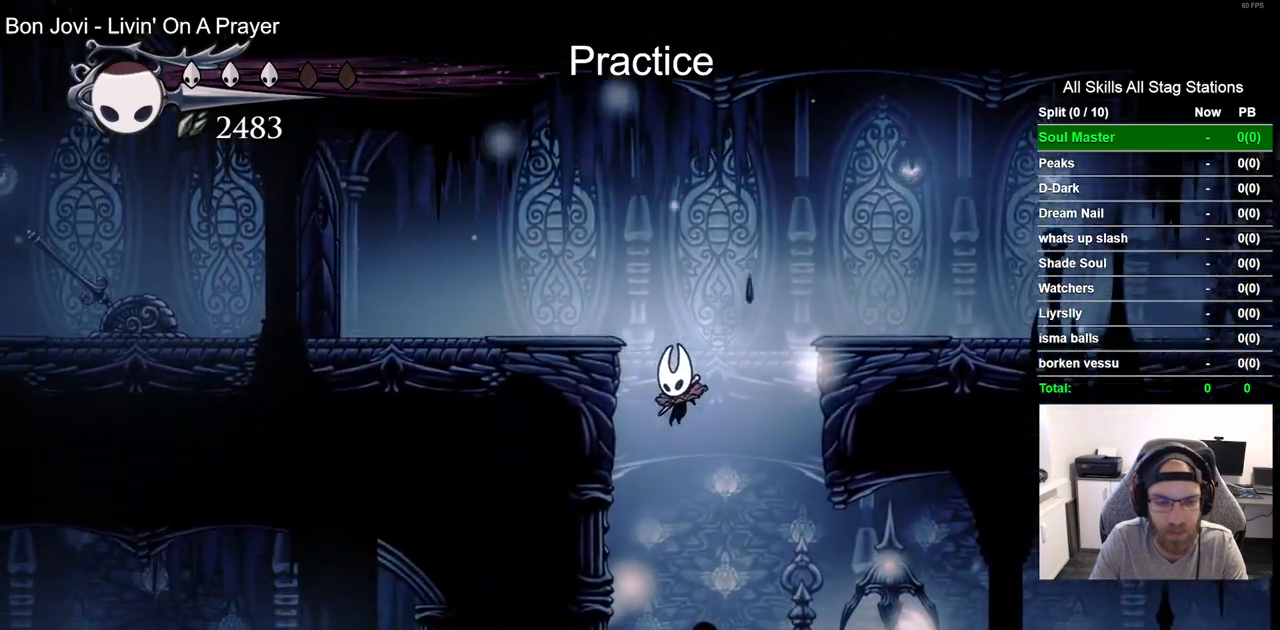
{"buttons": [], "left_stick": "center", "right_stick": "center", "events": [[150, "DPAD_RIGHT", "down"], [233, "DPAD_LEFT", "up"], [283, "DPAD_RIGHT", "up"]]}
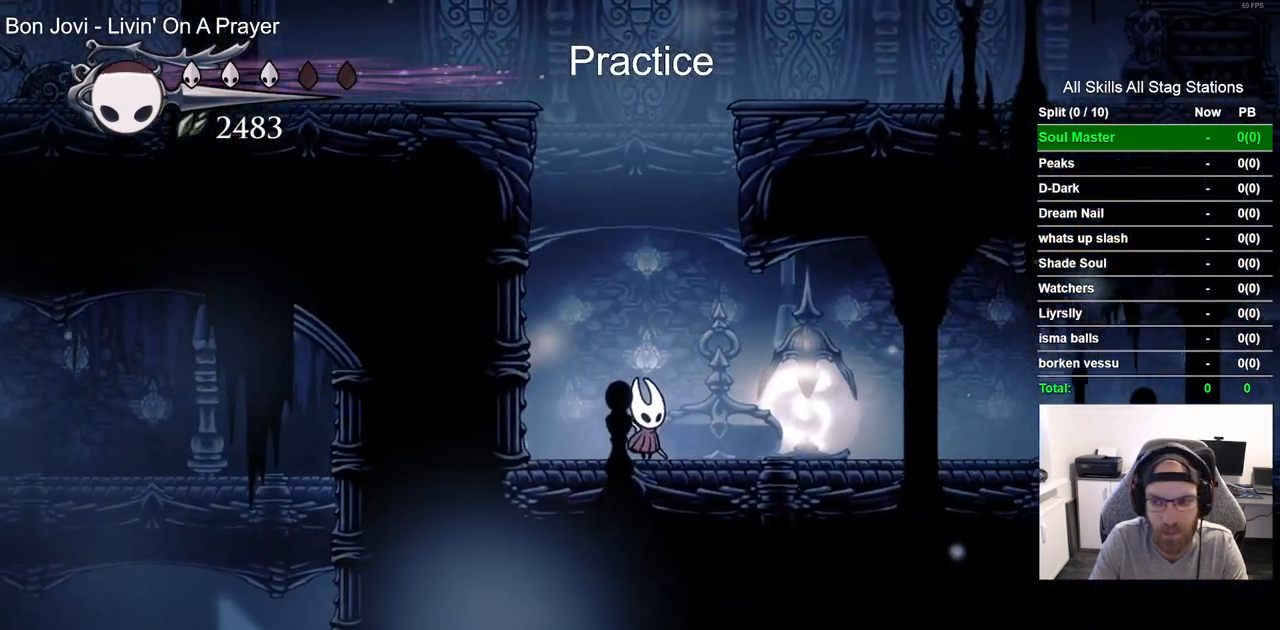
{"buttons": ["DPAD_RIGHT"], "left_stick": "center", "right_stick": "center", "events": [[217, "SQUARE", "down"], [383, "DPAD_RIGHT", "down"], [383, "SQUARE", "up"]]}
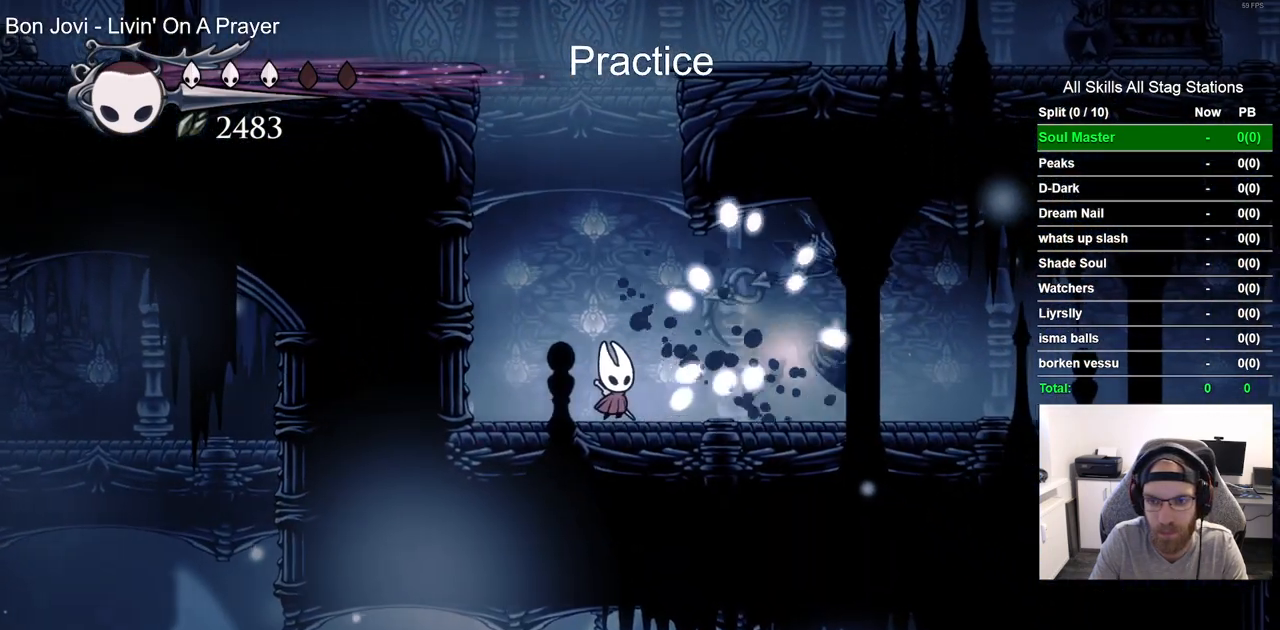
{"buttons": [], "left_stick": "center", "right_stick": "center", "events": [[333, "DPAD_RIGHT", "up"]]}
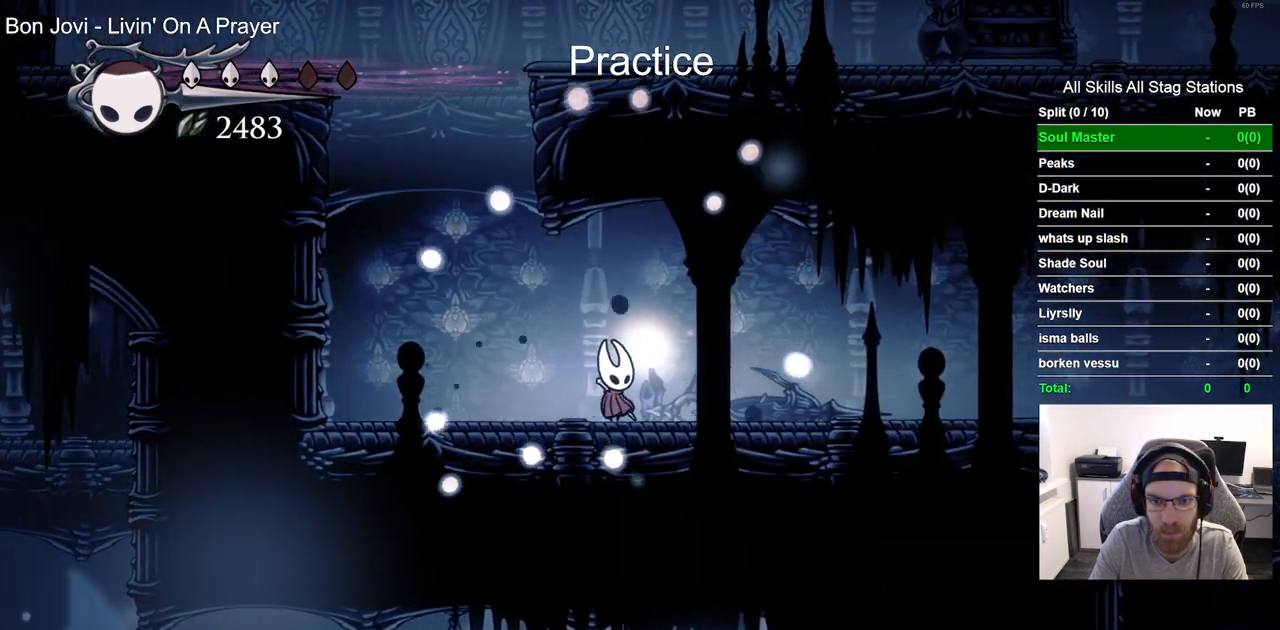
{"buttons": [], "left_stick": "center", "right_stick": "center", "events": []}
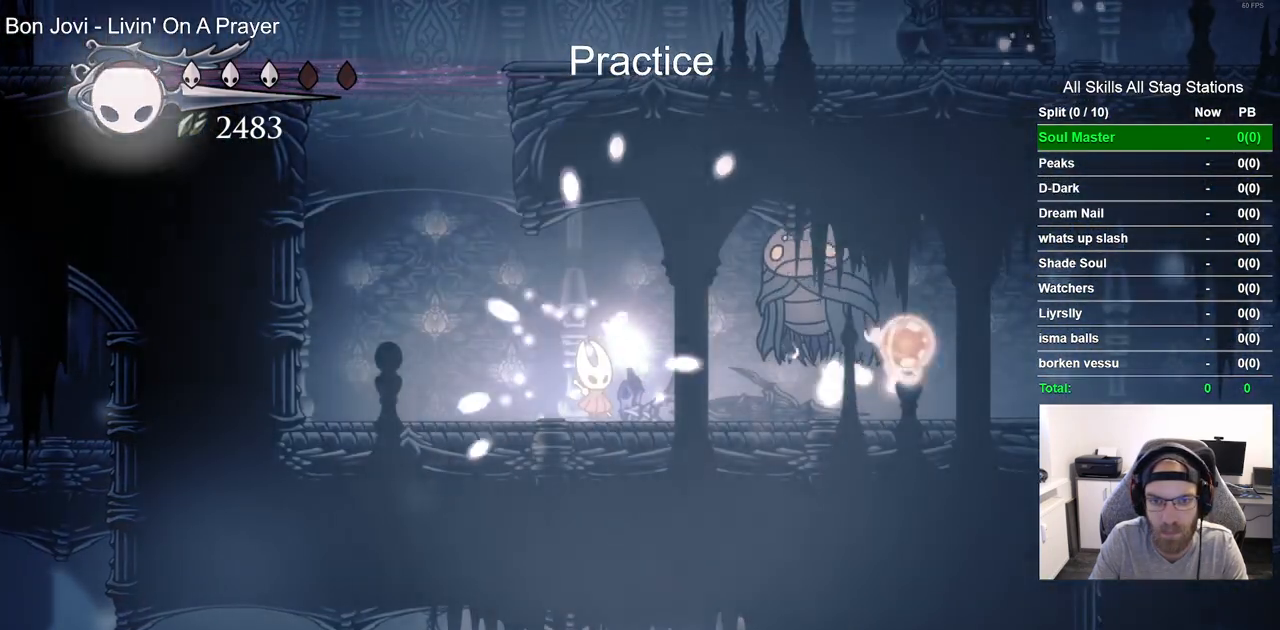
{"buttons": [], "left_stick": "center", "right_stick": "center", "events": [[133, "R1", "down"], [267, "R1", "up"]]}
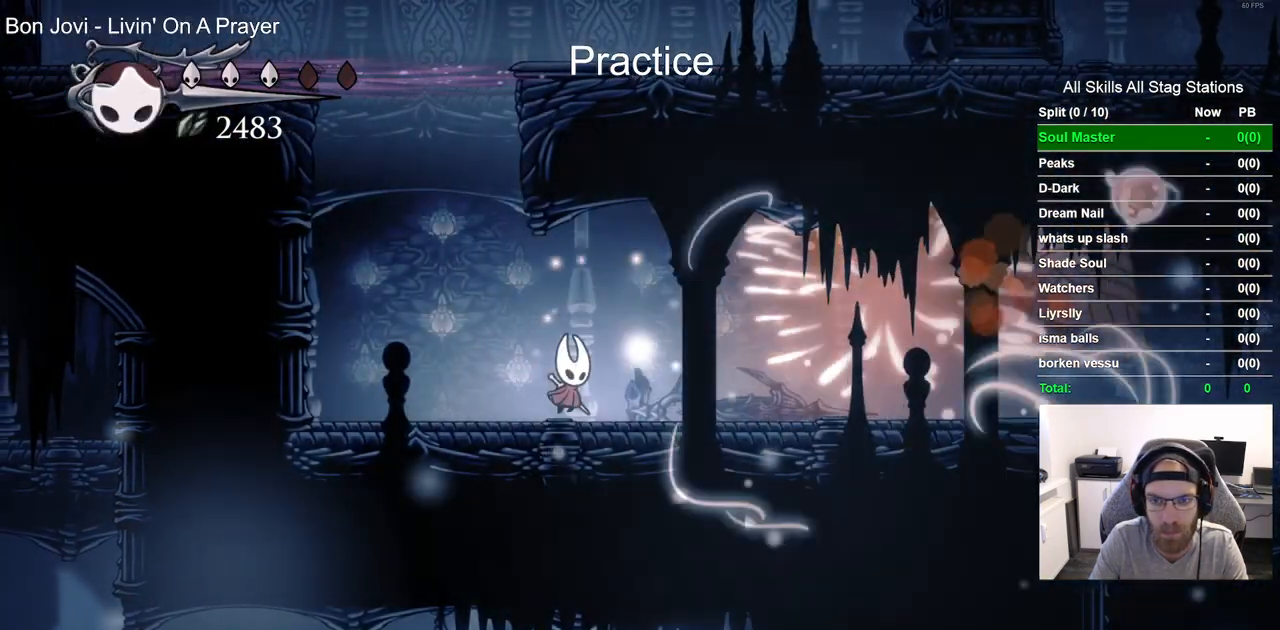
{"buttons": ["R2", "DPAD_LEFT"], "left_stick": "center", "right_stick": "center", "events": [[450, "DPAD_LEFT", "down"], [500, "R2", "down"]]}
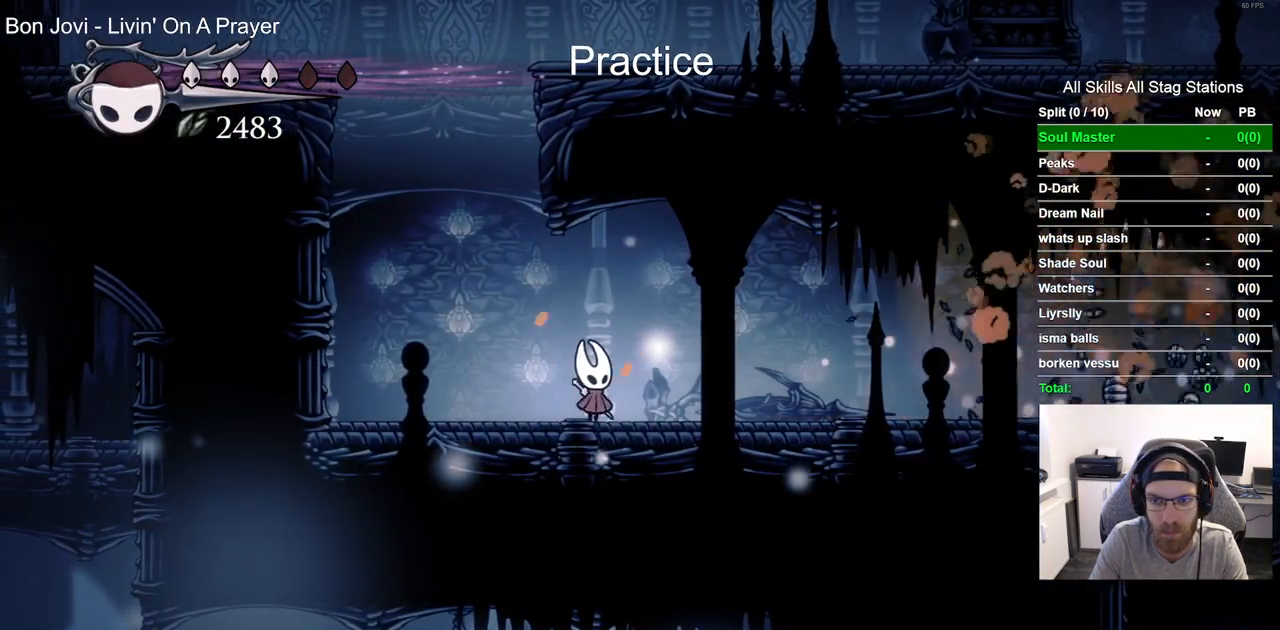
{"buttons": ["CROSS", "DPAD_LEFT"], "left_stick": "center", "right_stick": "center", "events": [[200, "R2", "up"], [283, "CROSS", "down"]]}
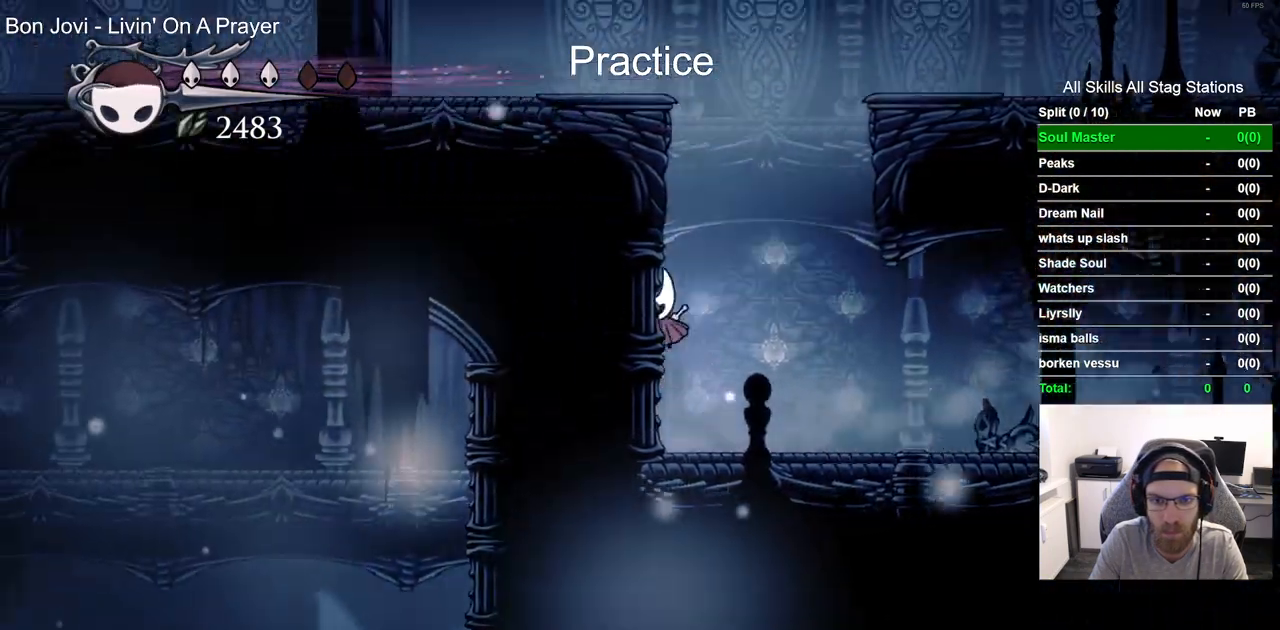
{"buttons": ["CROSS"], "left_stick": "center", "right_stick": "center"}
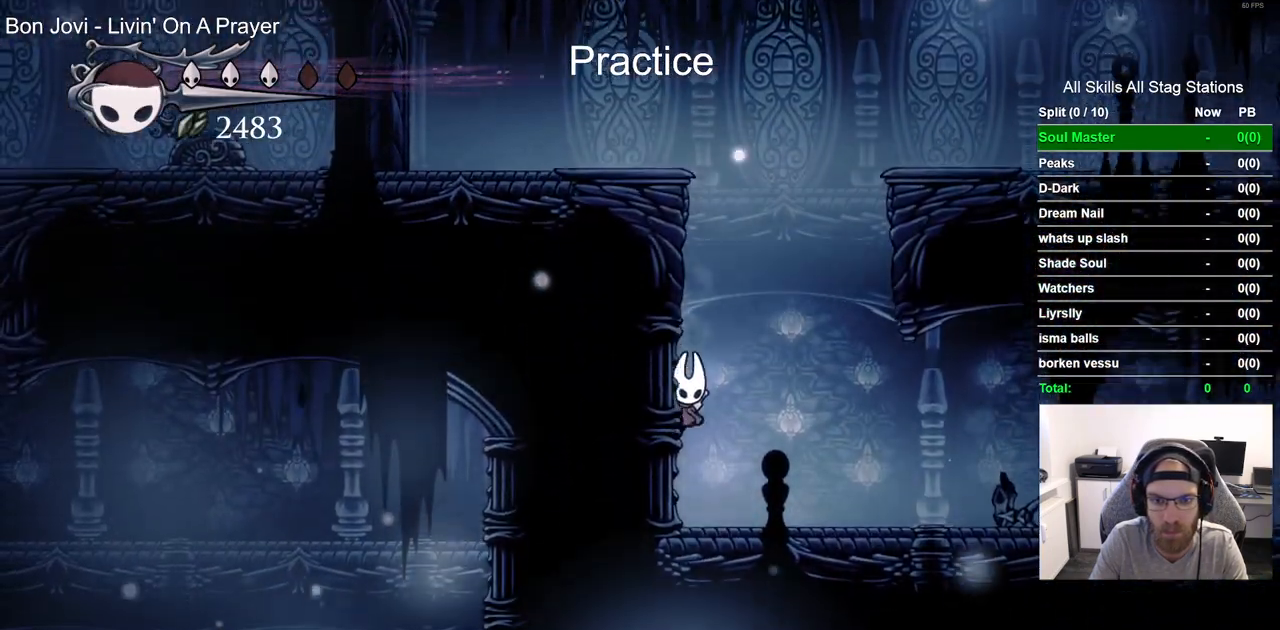
{"buttons": [], "left_stick": "center", "right_stick": "center", "events": [[33, "R2", "down"], [267, "CROSS", "up"], [267, "R2", "up"]]}